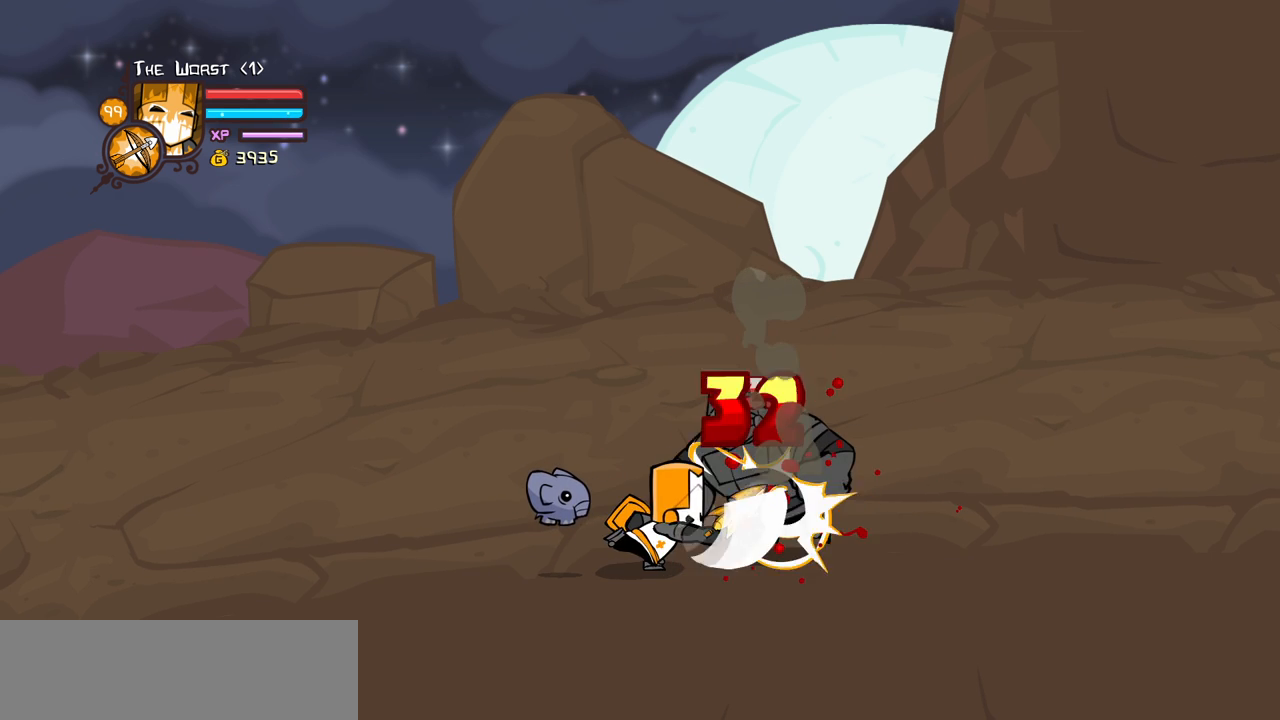
Gameplay with keyboard; each line is a JSON object with the keys held at the frame after it. "events" lists presses ("down") and releases ("up") of "block", "down", "heavy", "item", "iteml", "itemr", "jump", "left", "light", "magic", "right" and "up" between this image and that frame as [ms after this image, input, new state], when the widget could be followed in between. No other keys are recorded. Mouse input is not recorded. Key names are as the overlay labels them; some are game actions (e.g. jump) rather than physical keys.
{"keys": ["heavy"], "events": [[17, "heavy", "down"], [217, "heavy", "up"], [300, "heavy", "down"]]}
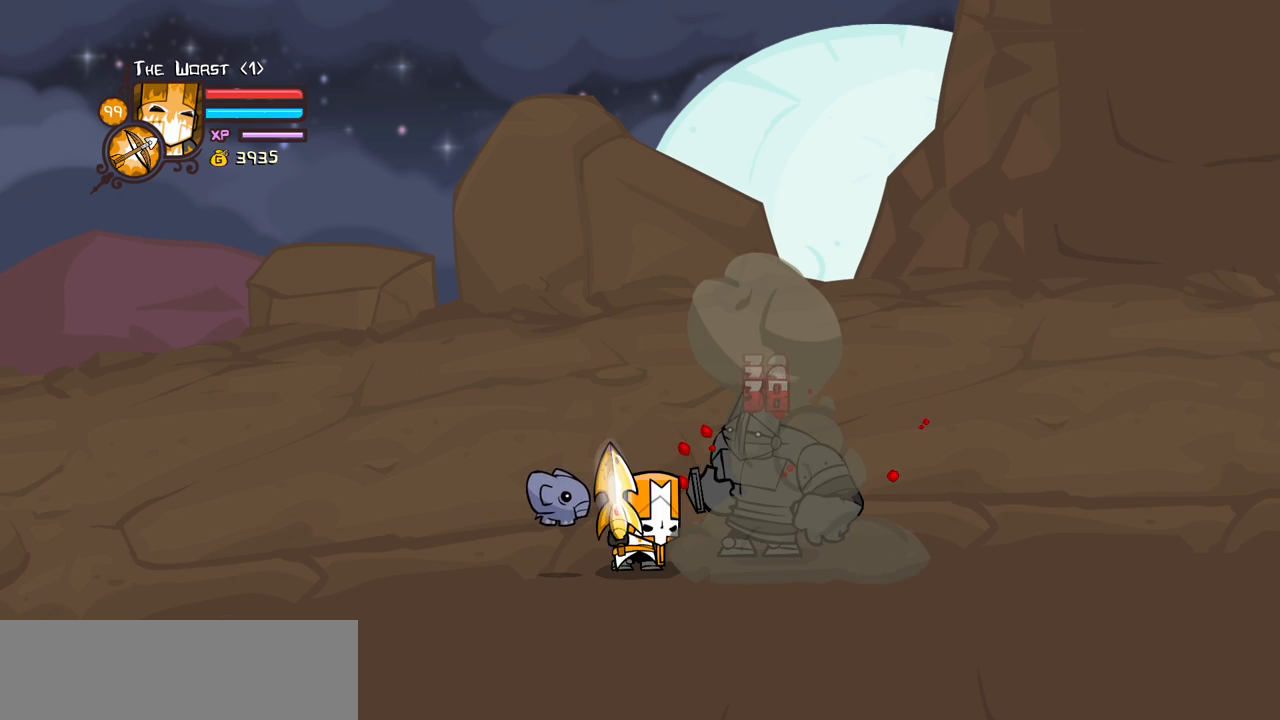
{"keys": ["heavy"], "events": [[184, "heavy", "up"], [267, "heavy", "down"], [467, "heavy", "up"], [500, "heavy", "down"]]}
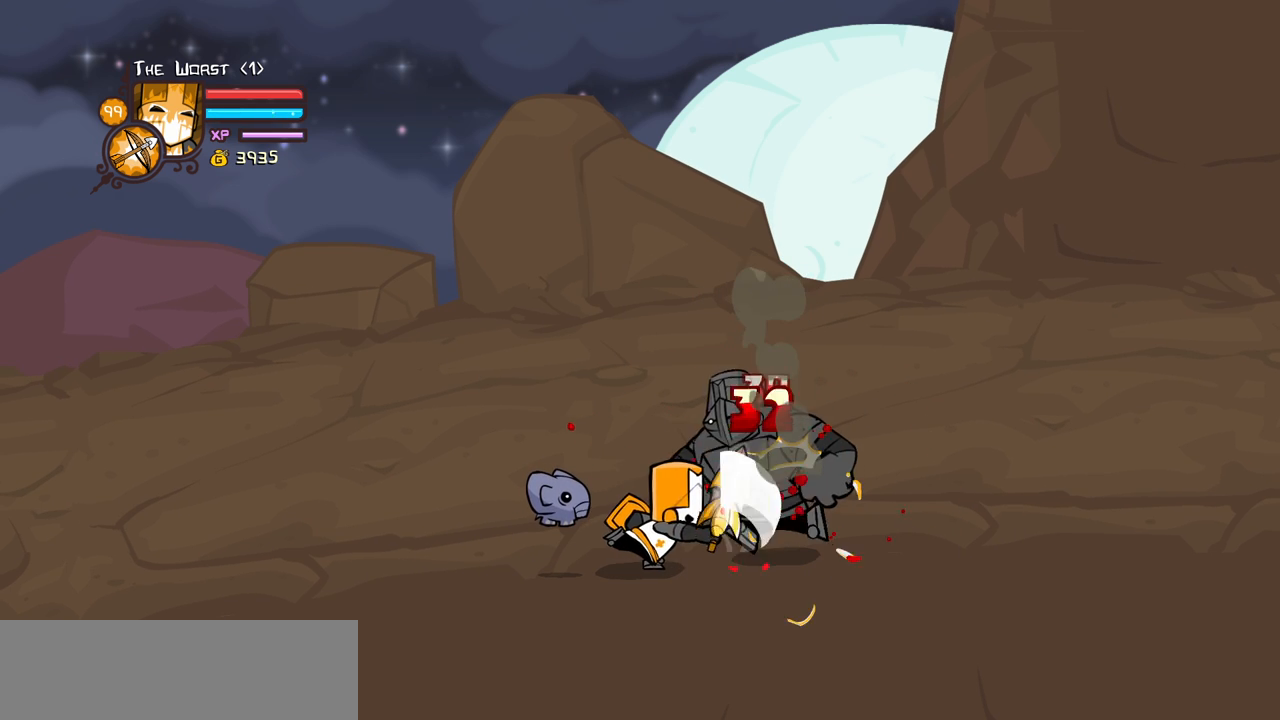
{"keys": ["heavy"], "events": [[200, "heavy", "up"], [284, "heavy", "down"]]}
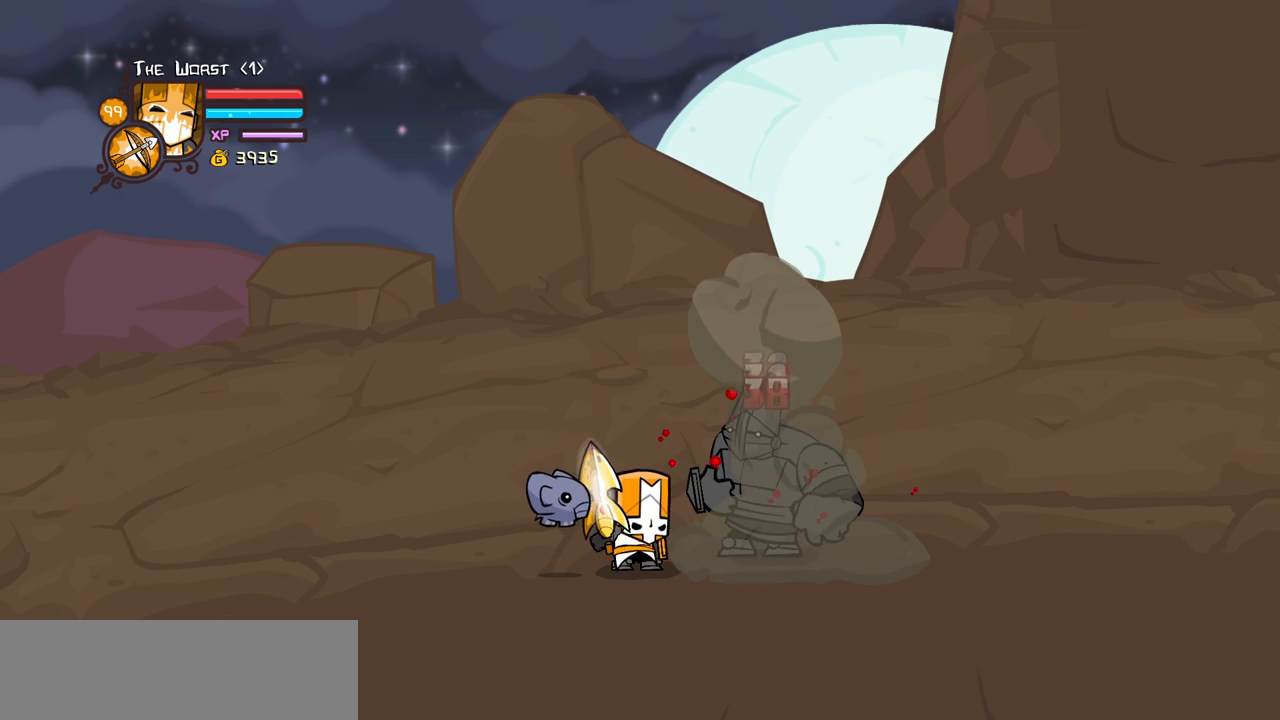
{"keys": ["heavy"], "events": [[167, "heavy", "up"], [217, "heavy", "down"], [400, "heavy", "up"], [484, "heavy", "down"]]}
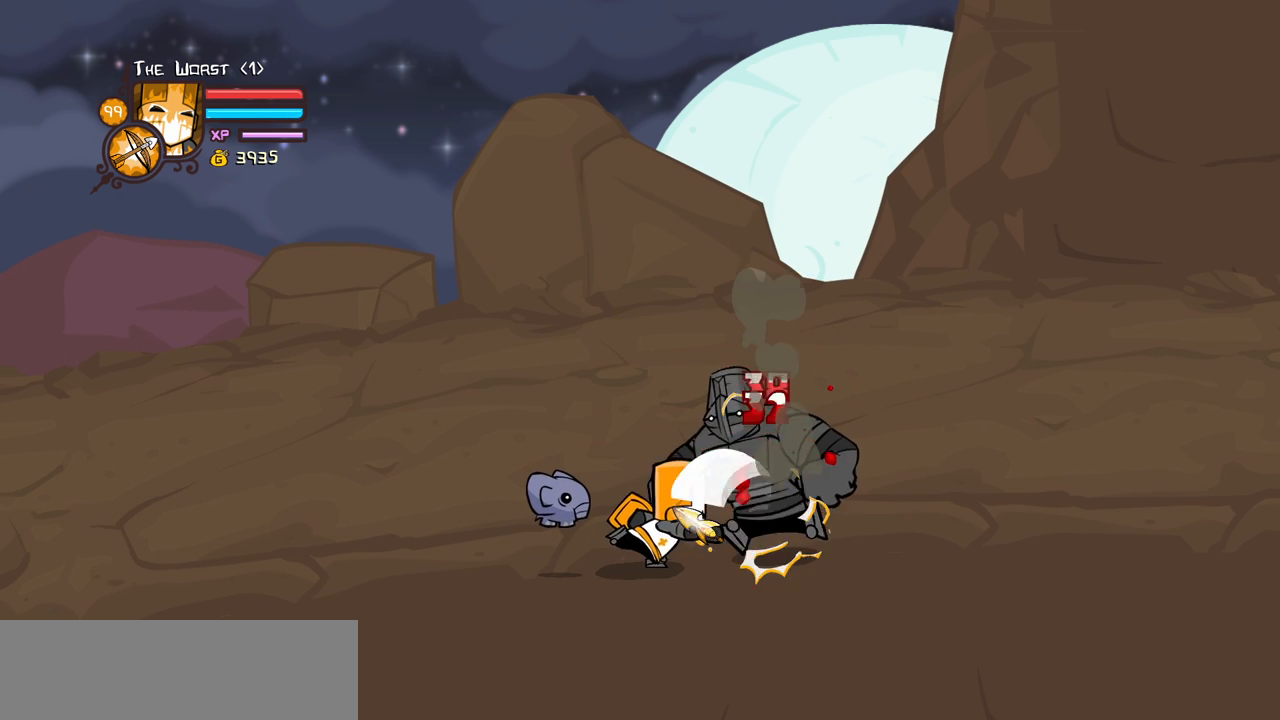
{"keys": [], "events": [[317, "heavy", "up"]]}
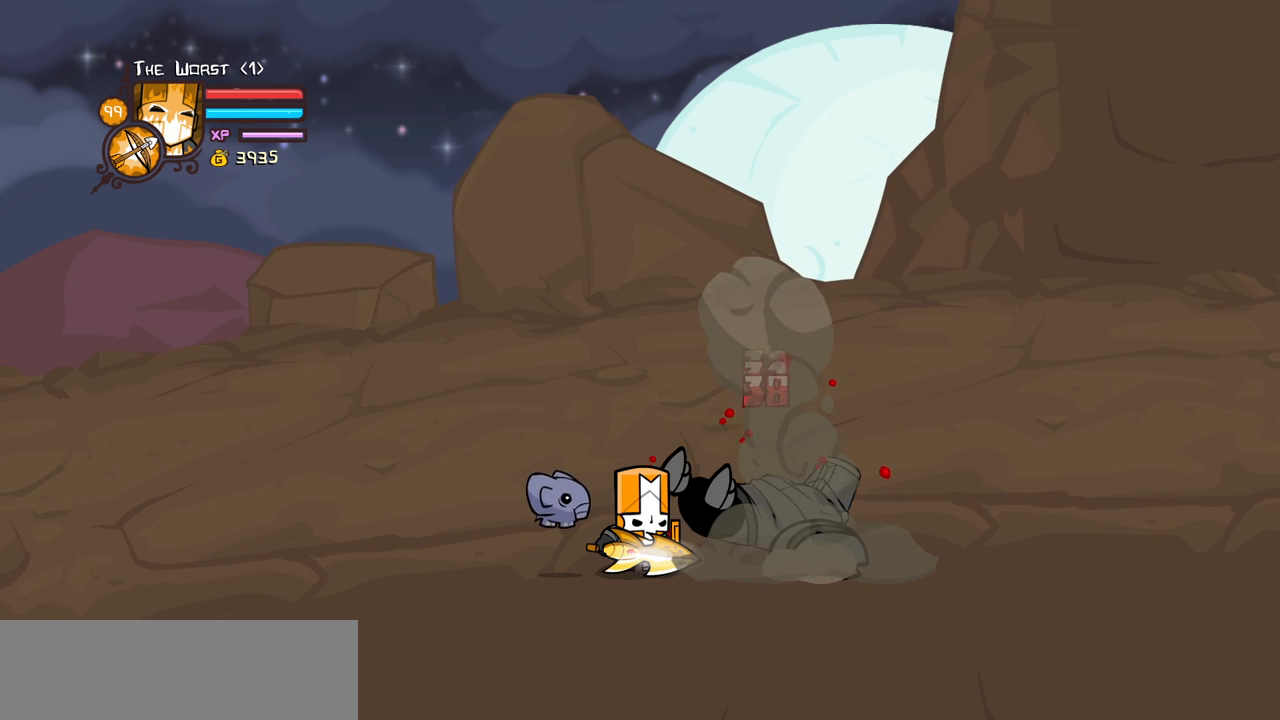
{"keys": [], "events": []}
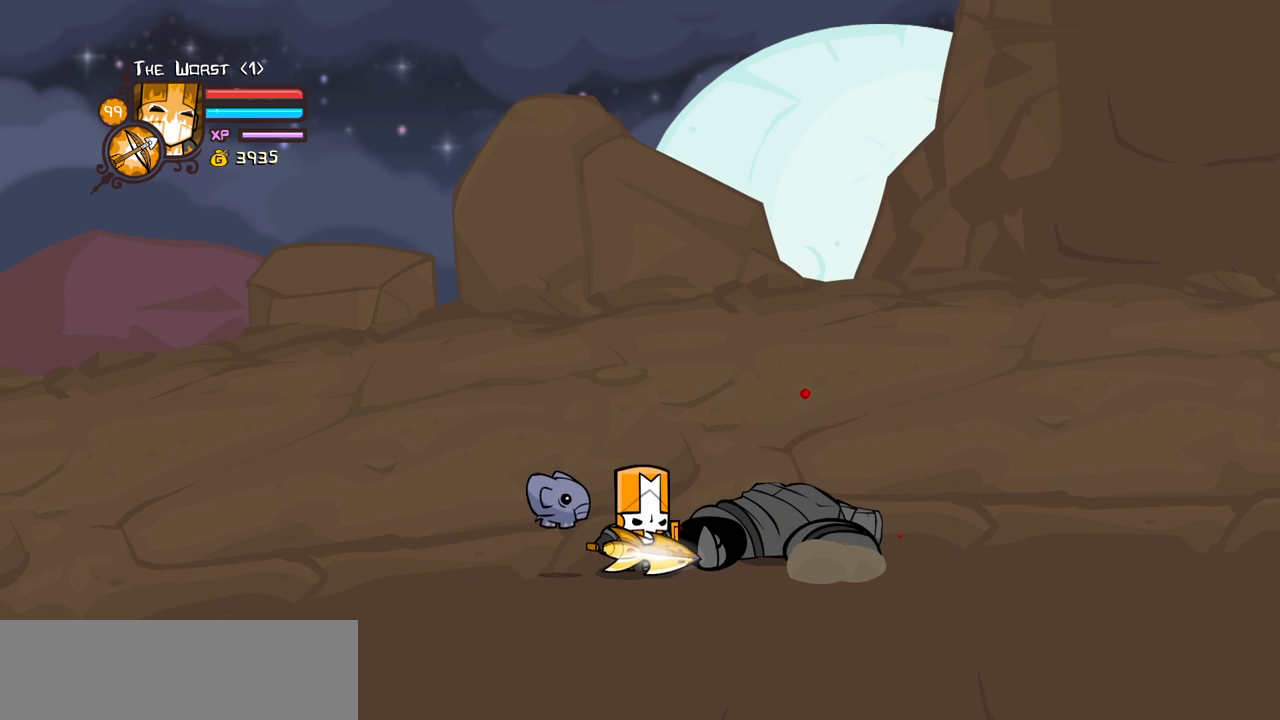
{"keys": ["heavy"], "events": [[117, "heavy", "down"], [300, "heavy", "up"], [400, "heavy", "down"]]}
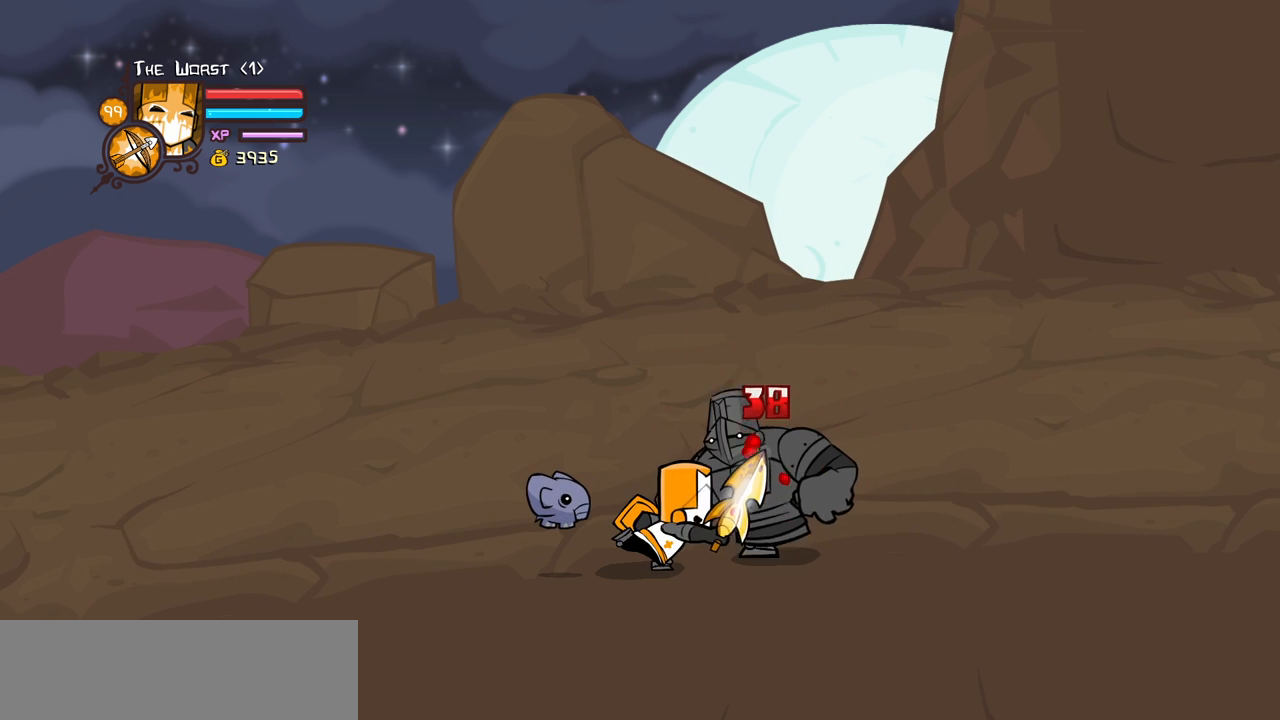
{"keys": ["heavy"], "events": [[34, "heavy", "up"], [134, "heavy", "down"], [317, "heavy", "up"], [417, "heavy", "down"]]}
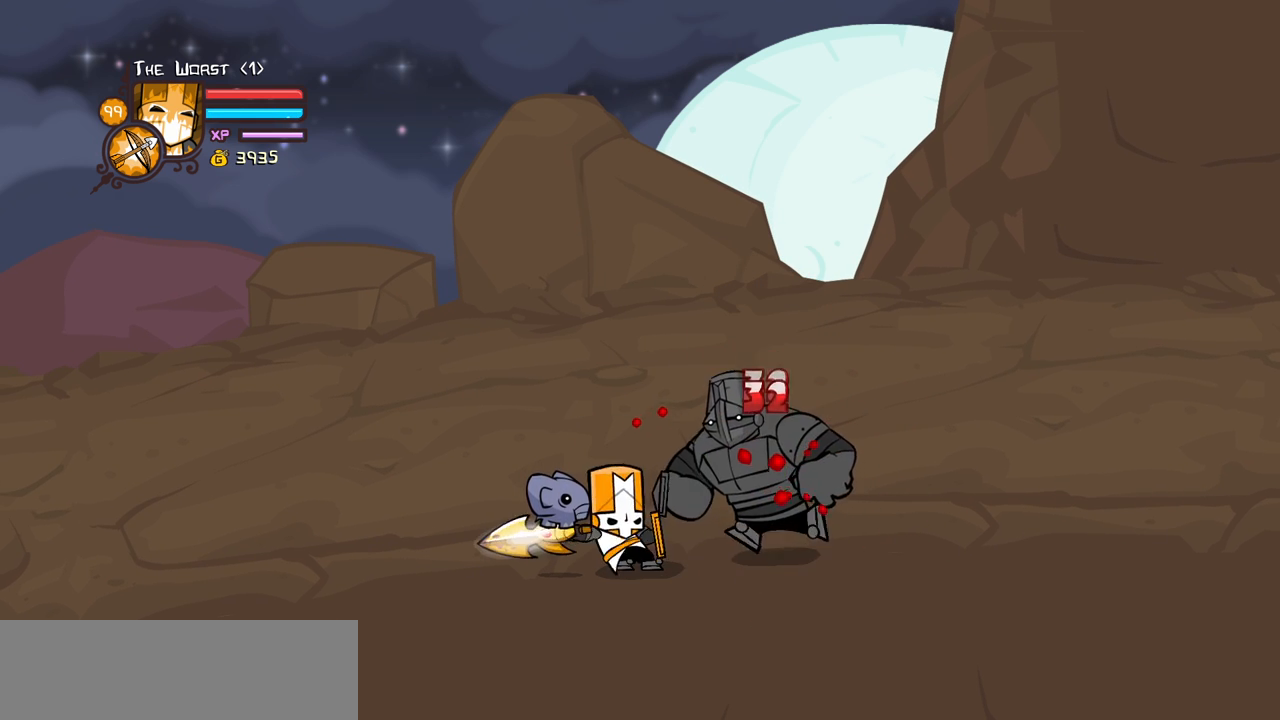
{"keys": ["heavy"], "events": [[100, "heavy", "up"], [200, "heavy", "down"]]}
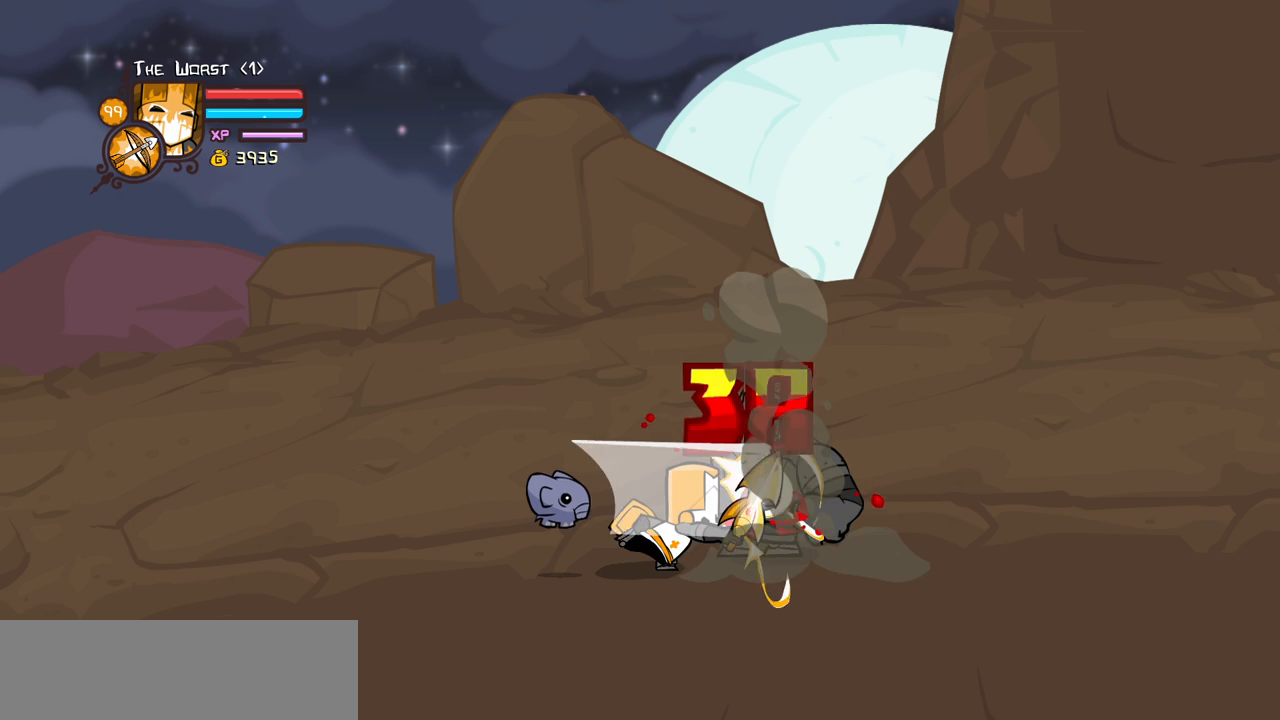
{"keys": [], "events": [[17, "heavy", "up"], [67, "heavy", "down"], [250, "heavy", "up"], [300, "heavy", "down"], [484, "heavy", "up"]]}
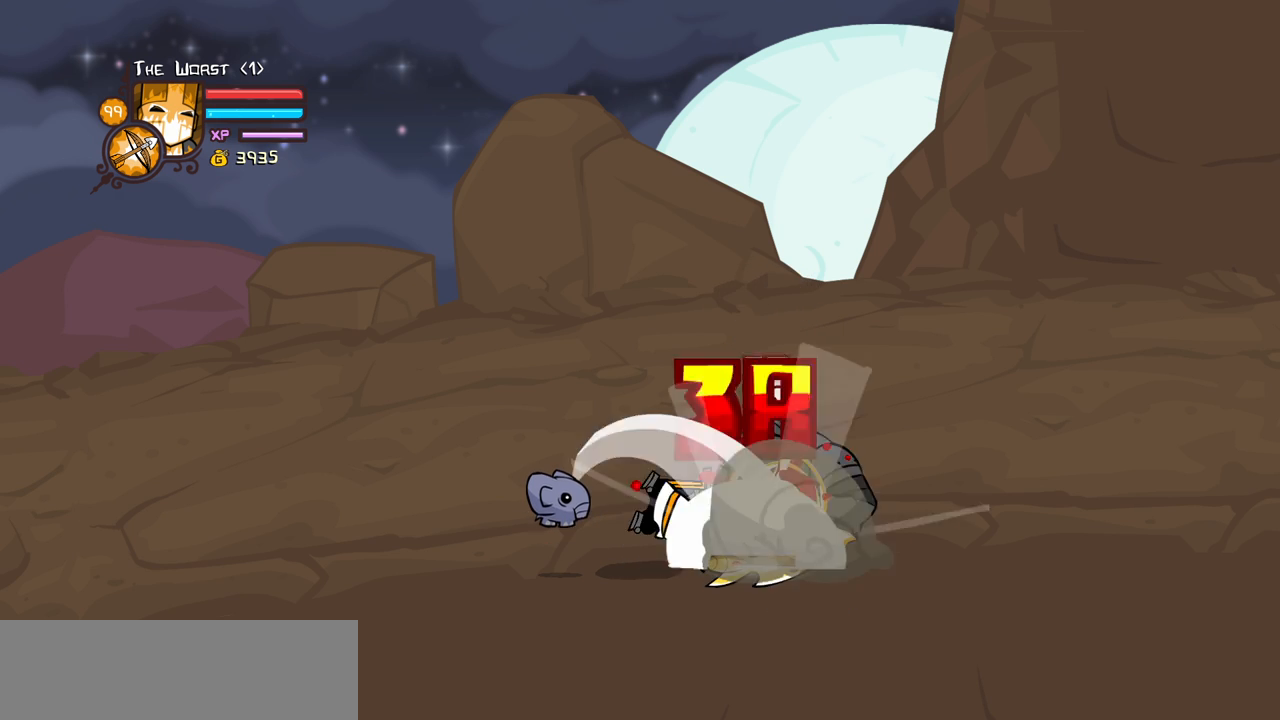
{"keys": [], "events": [[84, "heavy", "down"], [450, "heavy", "up"]]}
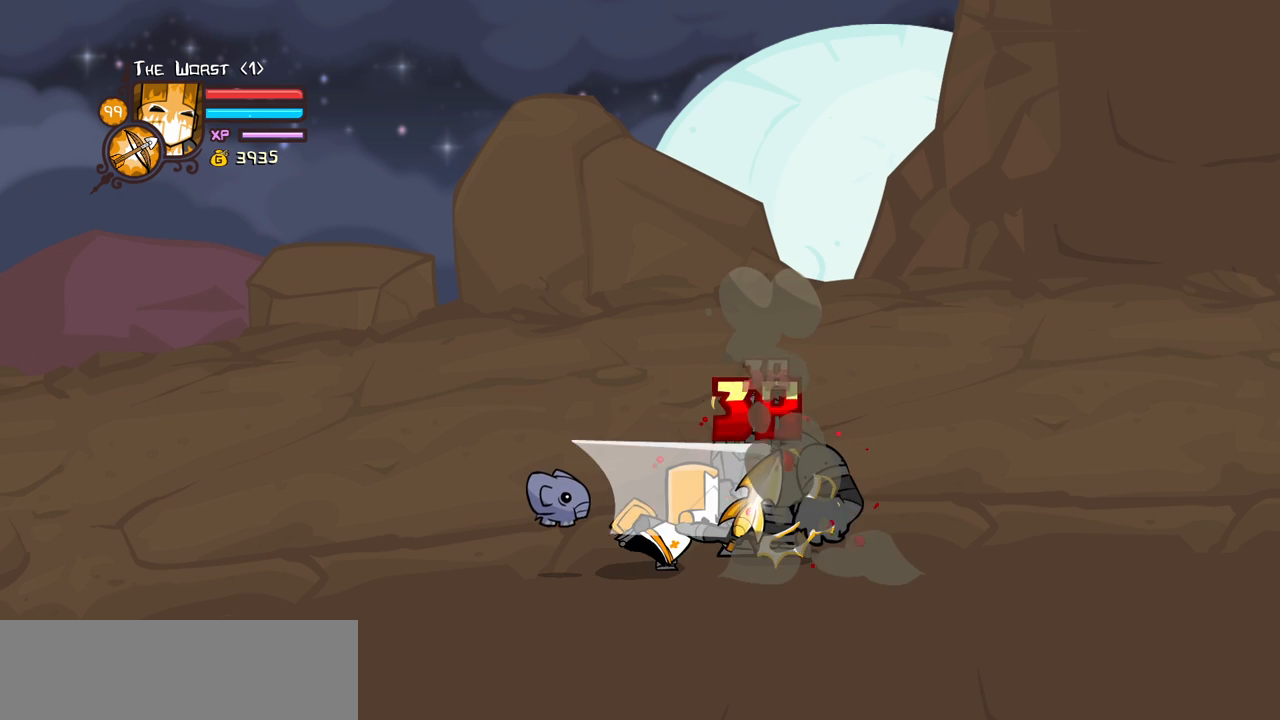
{"keys": [], "events": [[50, "heavy", "down"], [234, "heavy", "up"], [284, "heavy", "down"], [484, "heavy", "up"]]}
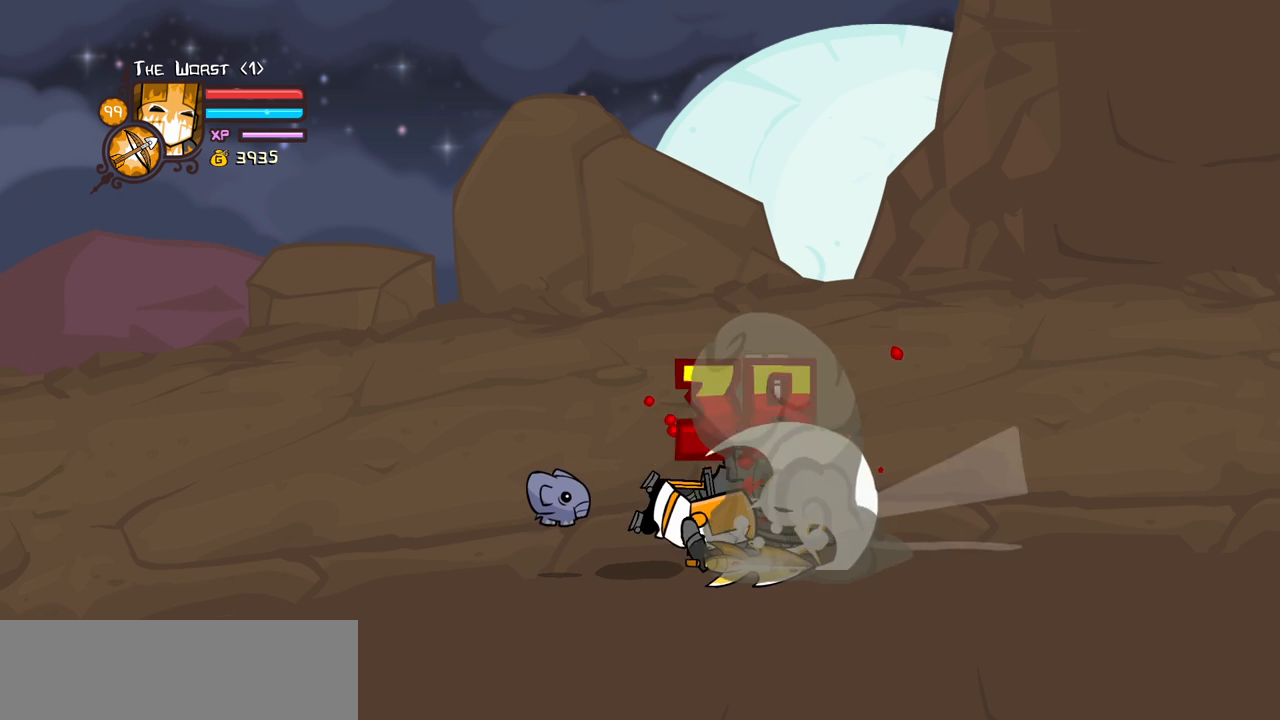
{"keys": ["heavy"], "events": [[17, "heavy", "down"], [400, "heavy", "up"], [500, "heavy", "down"]]}
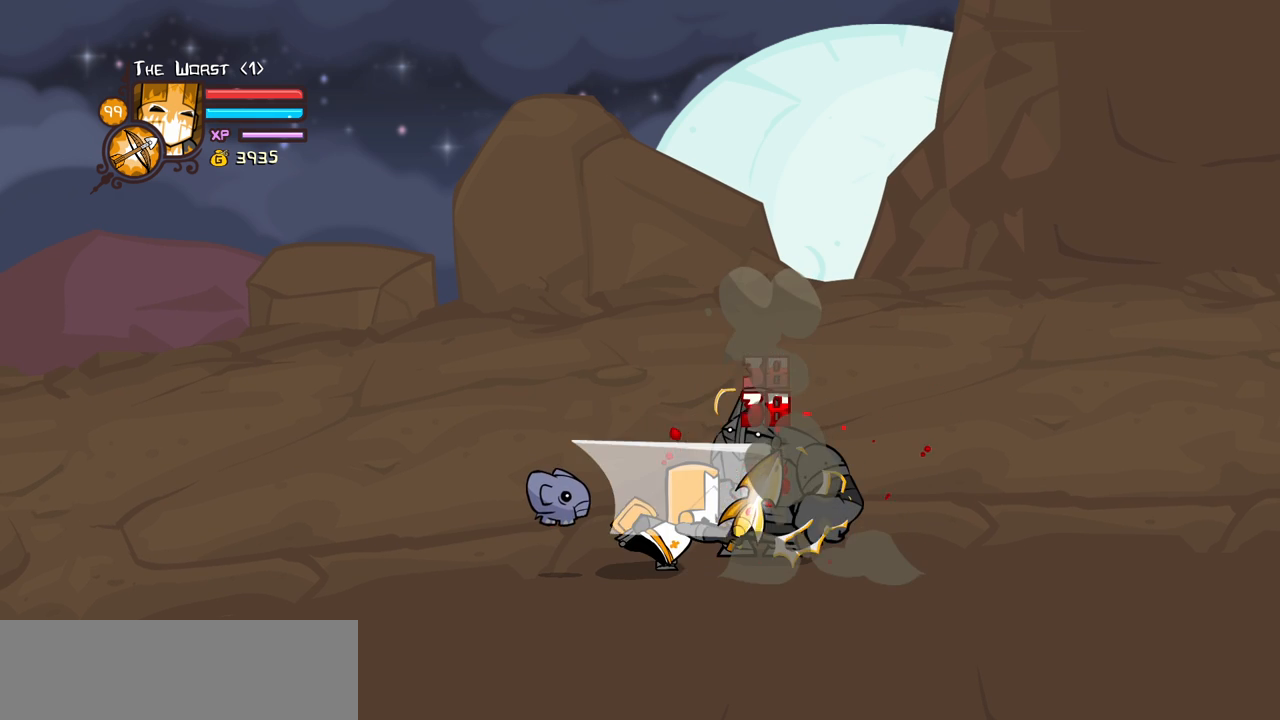
{"keys": [], "events": [[184, "heavy", "up"], [234, "heavy", "down"], [500, "heavy", "up"]]}
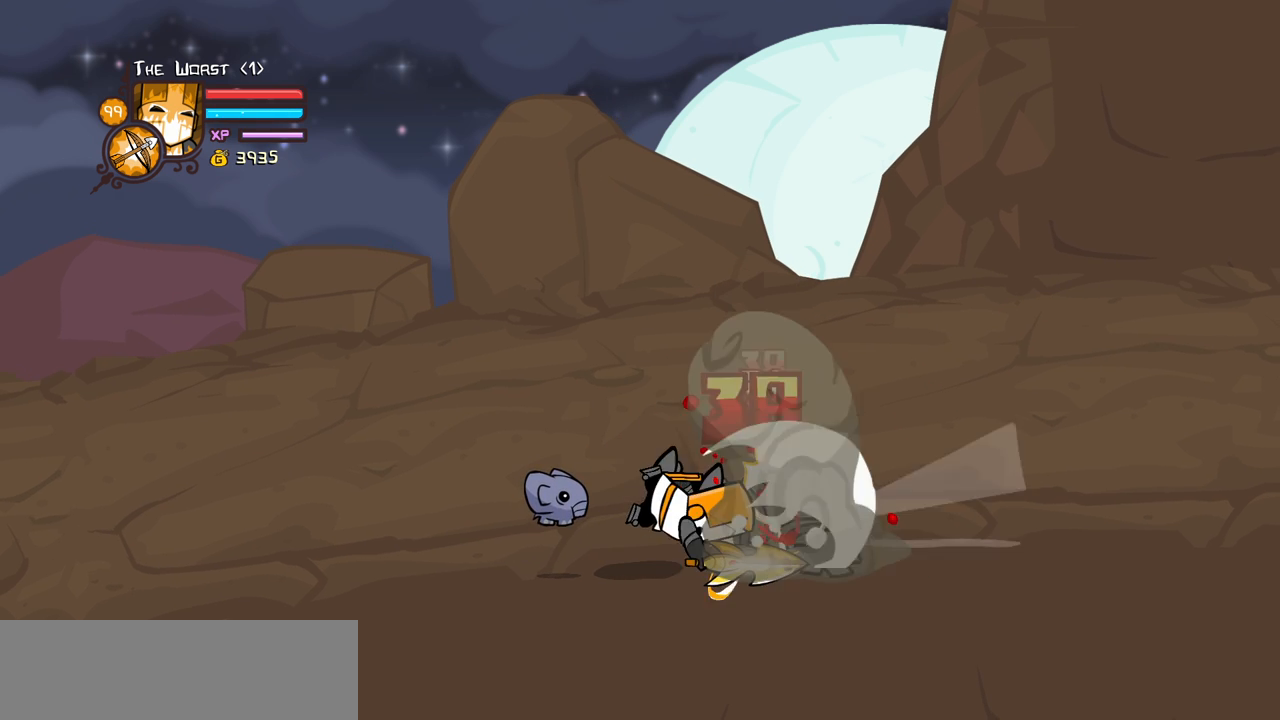
{"keys": [], "events": []}
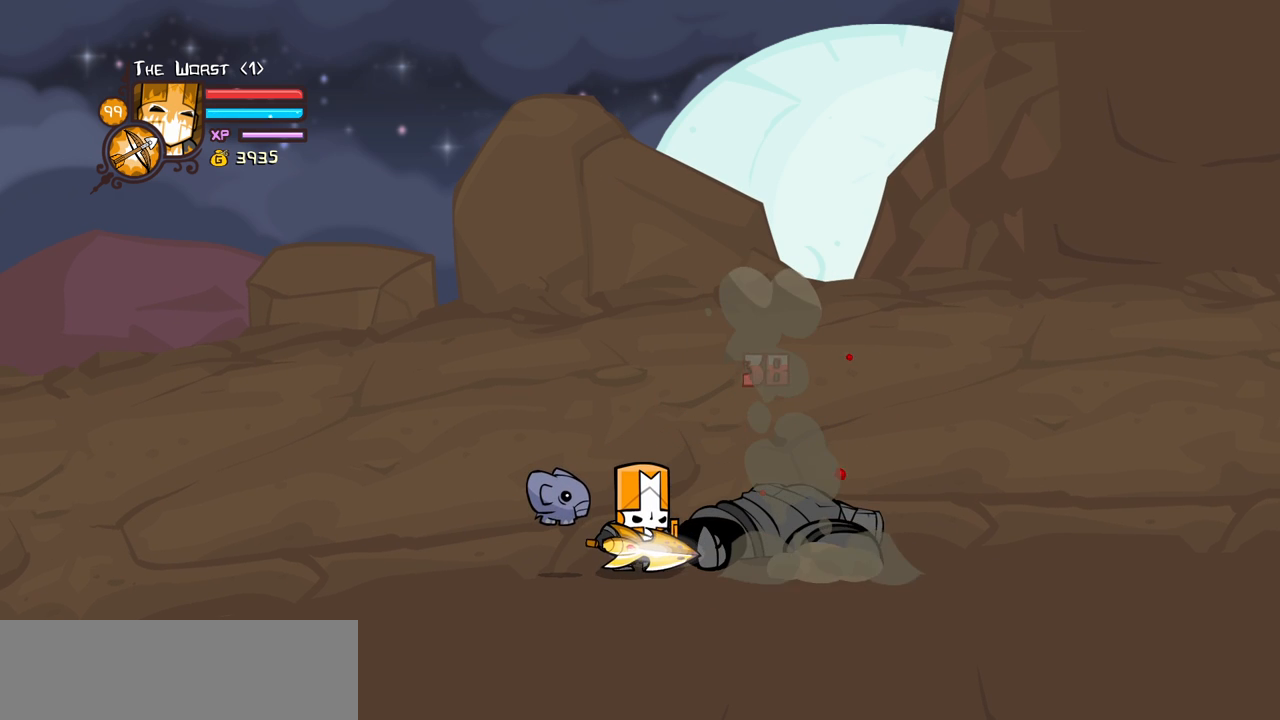
{"keys": ["heavy"], "events": [[400, "heavy", "down"]]}
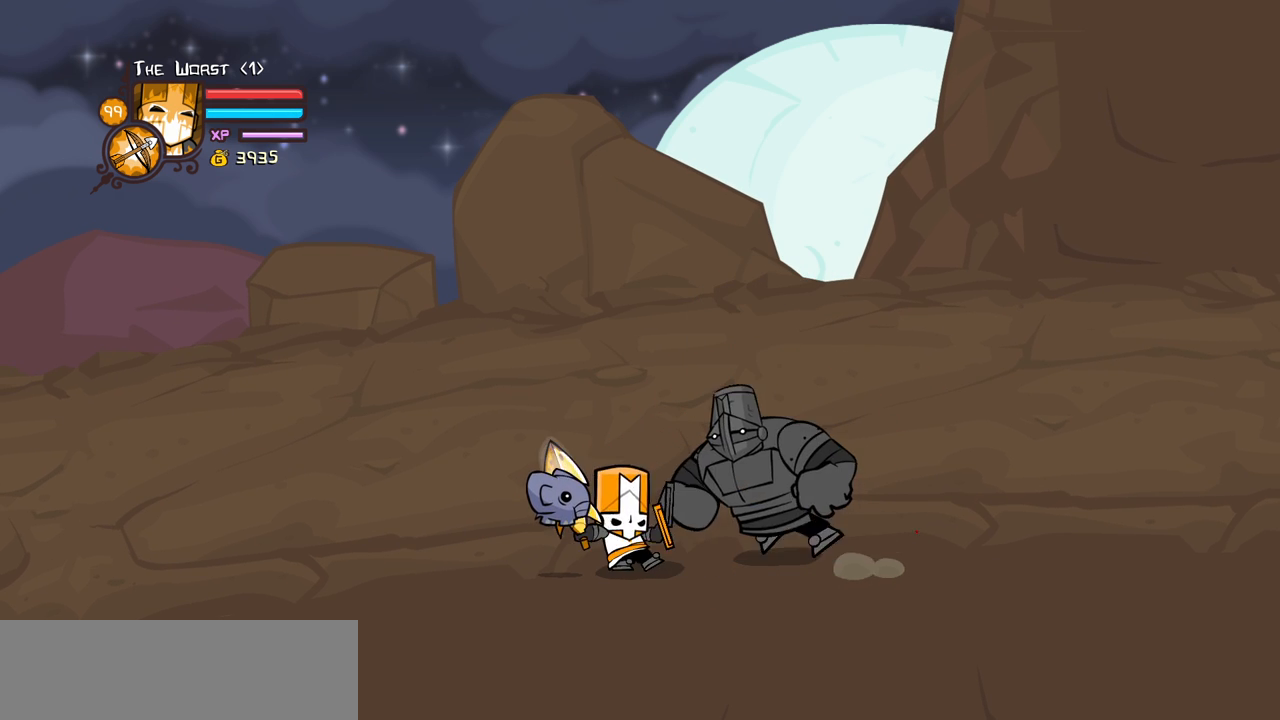
{"keys": ["heavy"], "events": [[84, "heavy", "up"], [134, "heavy", "down"], [367, "heavy", "up"], [417, "heavy", "down"]]}
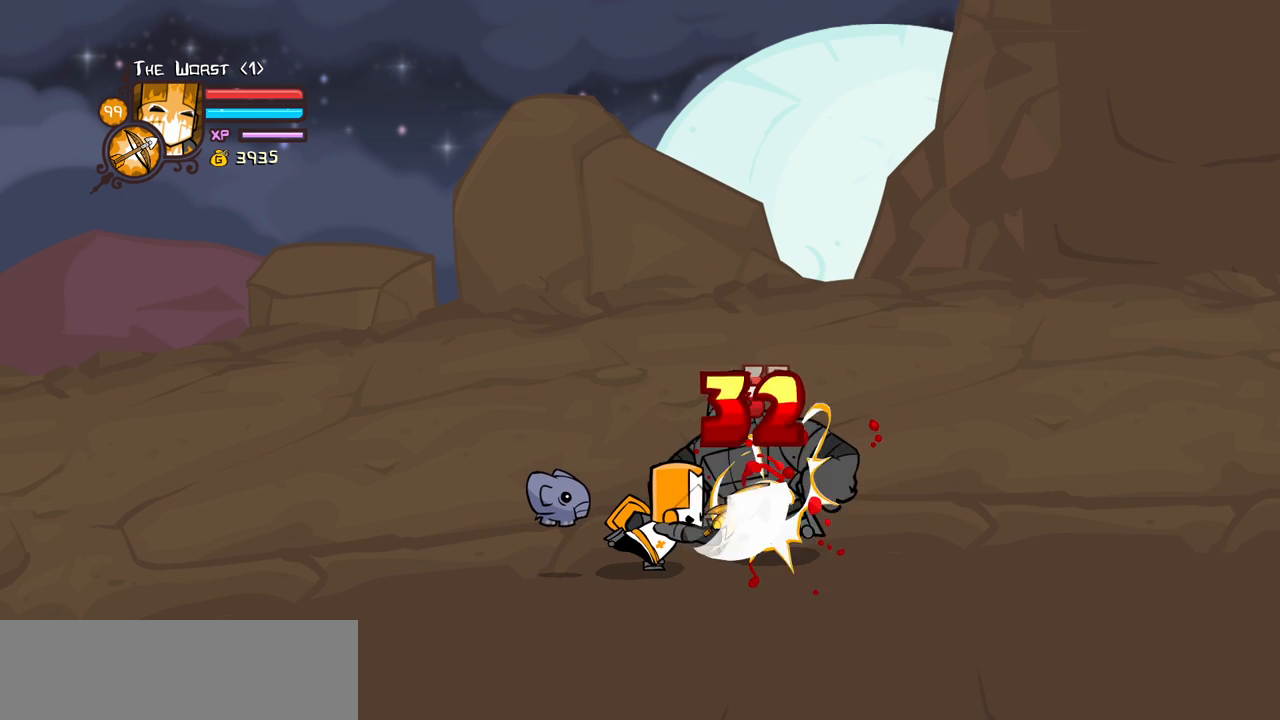
{"keys": ["heavy"], "events": [[100, "heavy", "up"], [200, "heavy", "down"]]}
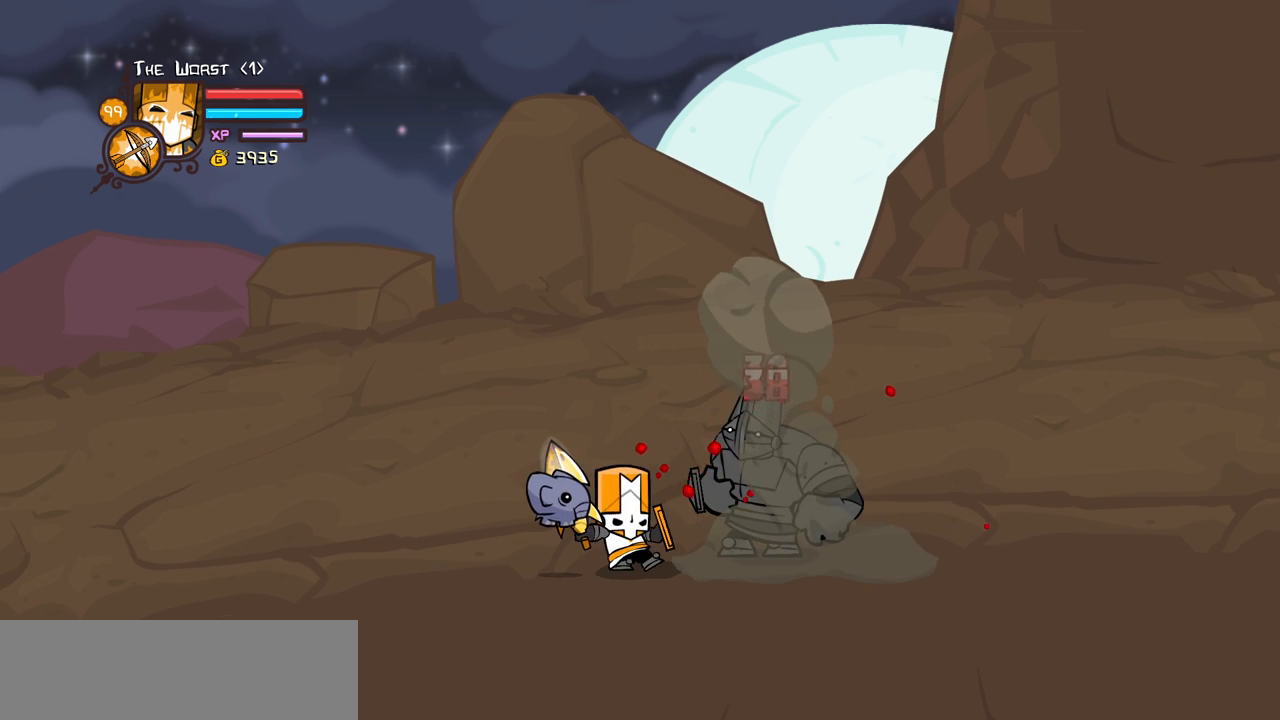
{"keys": ["heavy"], "events": [[67, "heavy", "up"], [167, "heavy", "down"], [350, "heavy", "up"], [400, "heavy", "down"]]}
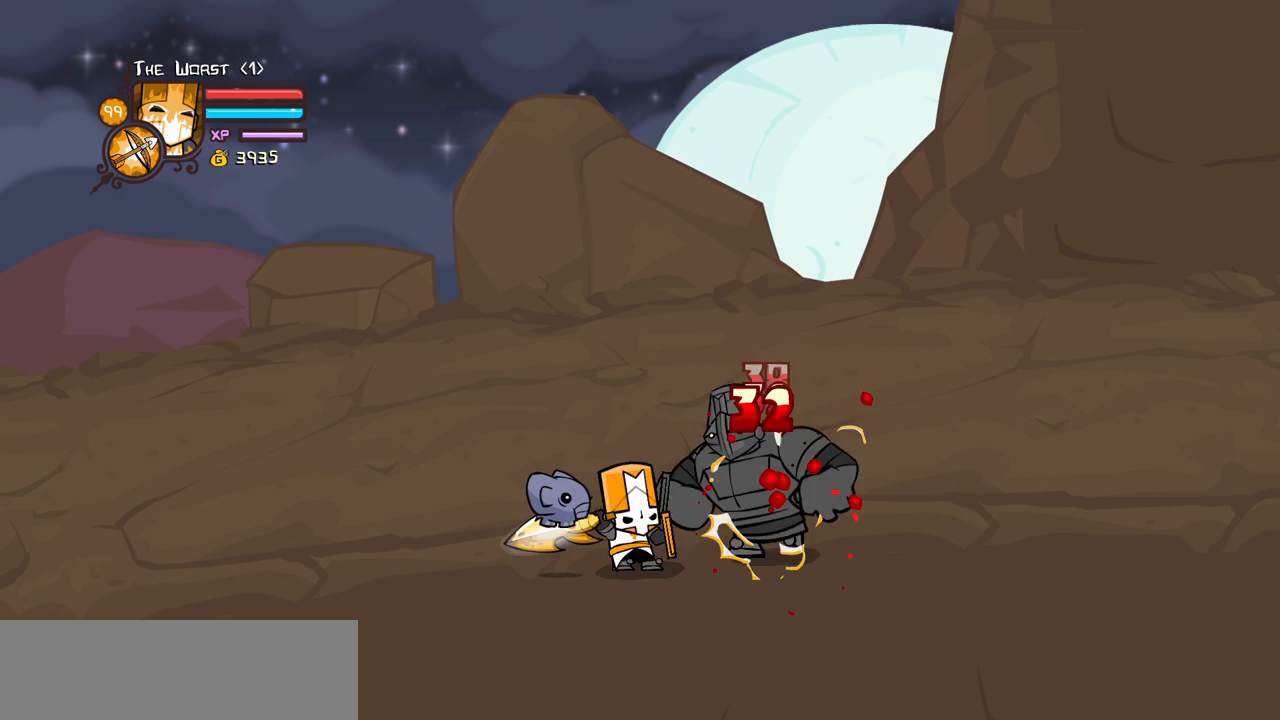
{"keys": [], "events": [[84, "heavy", "up"], [184, "heavy", "down"], [500, "heavy", "up"]]}
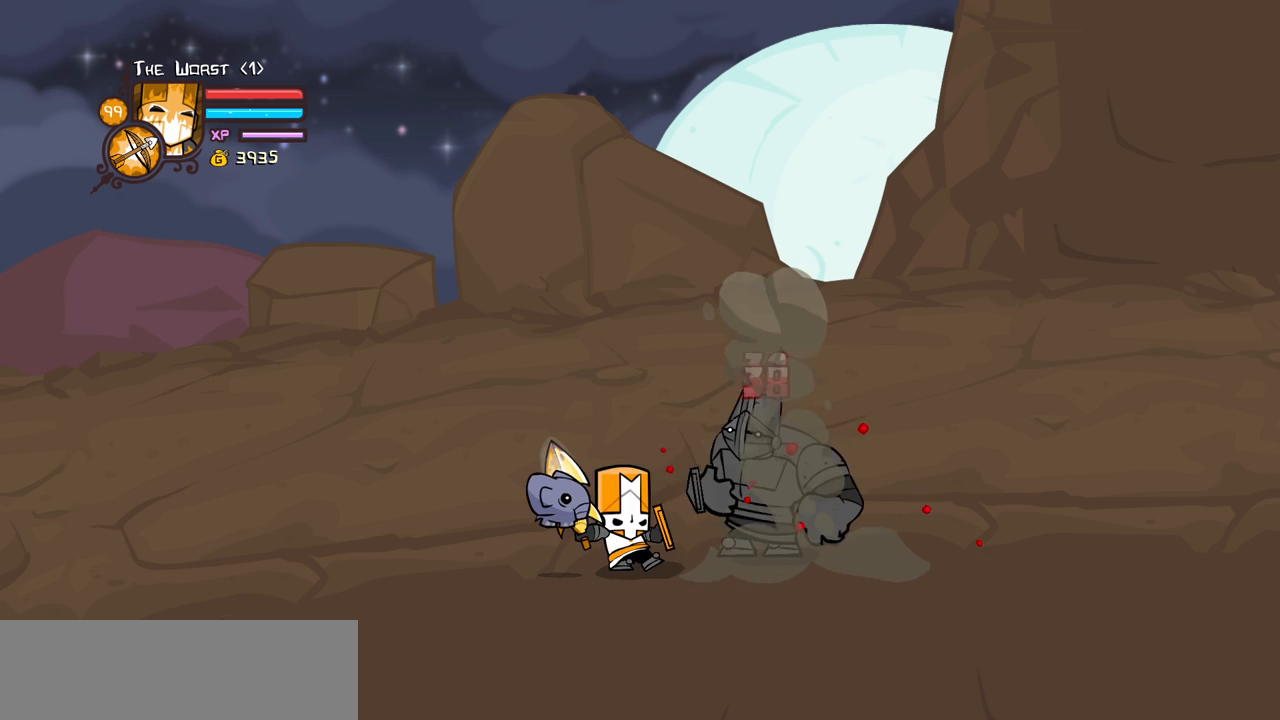
{"keys": ["heavy"], "events": [[100, "heavy", "down"], [284, "heavy", "up"], [334, "heavy", "down"]]}
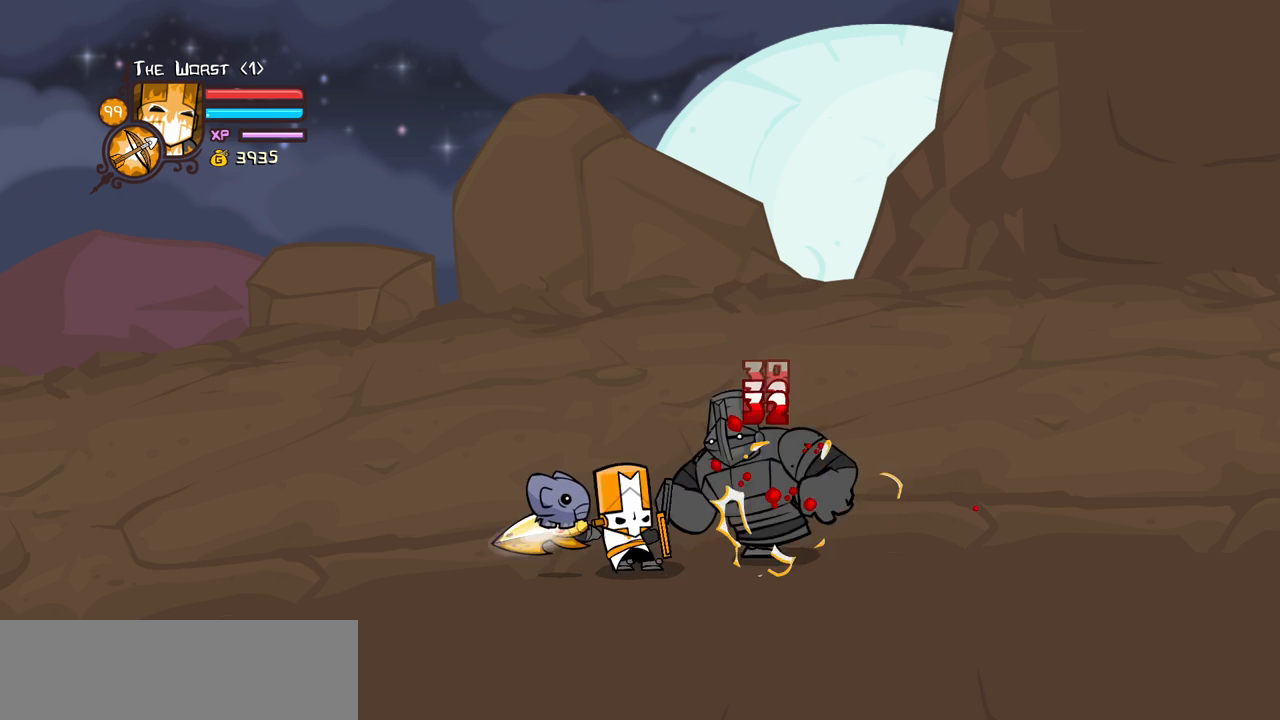
{"keys": [], "events": [[67, "heavy", "up"], [117, "heavy", "down"], [484, "heavy", "up"]]}
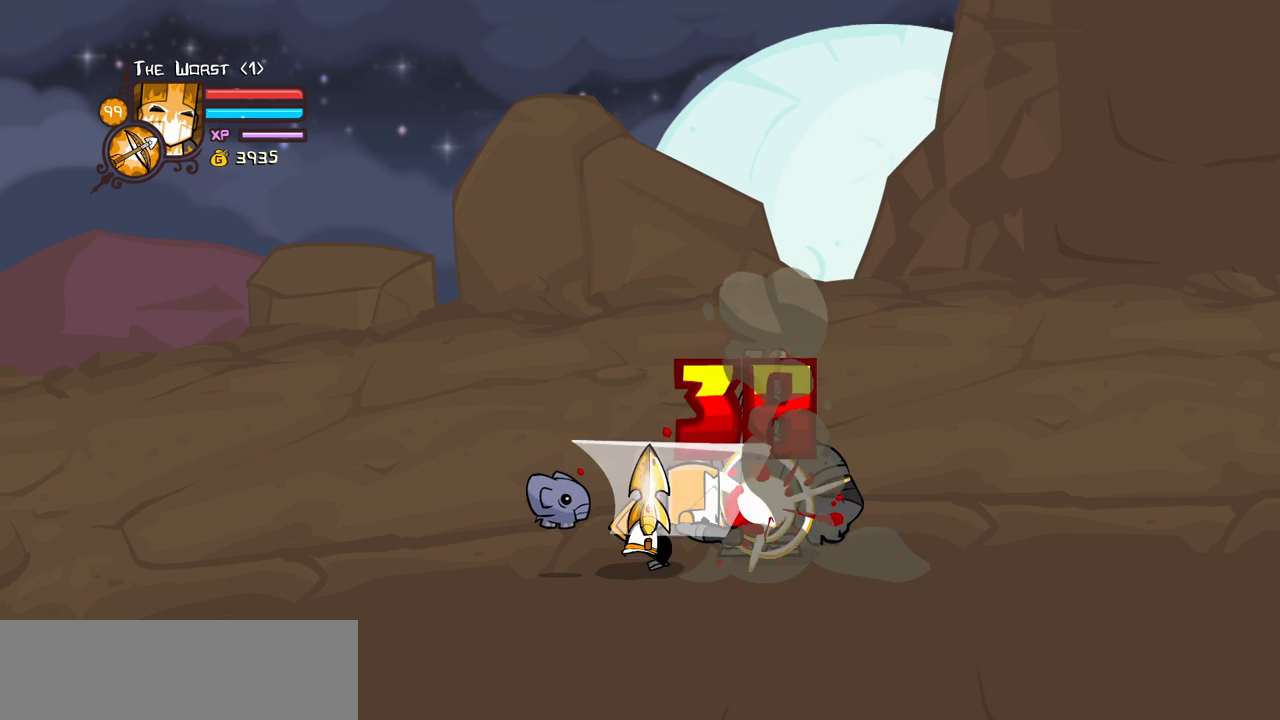
{"keys": ["heavy"], "events": [[84, "heavy", "down"], [267, "heavy", "up"], [317, "heavy", "down"]]}
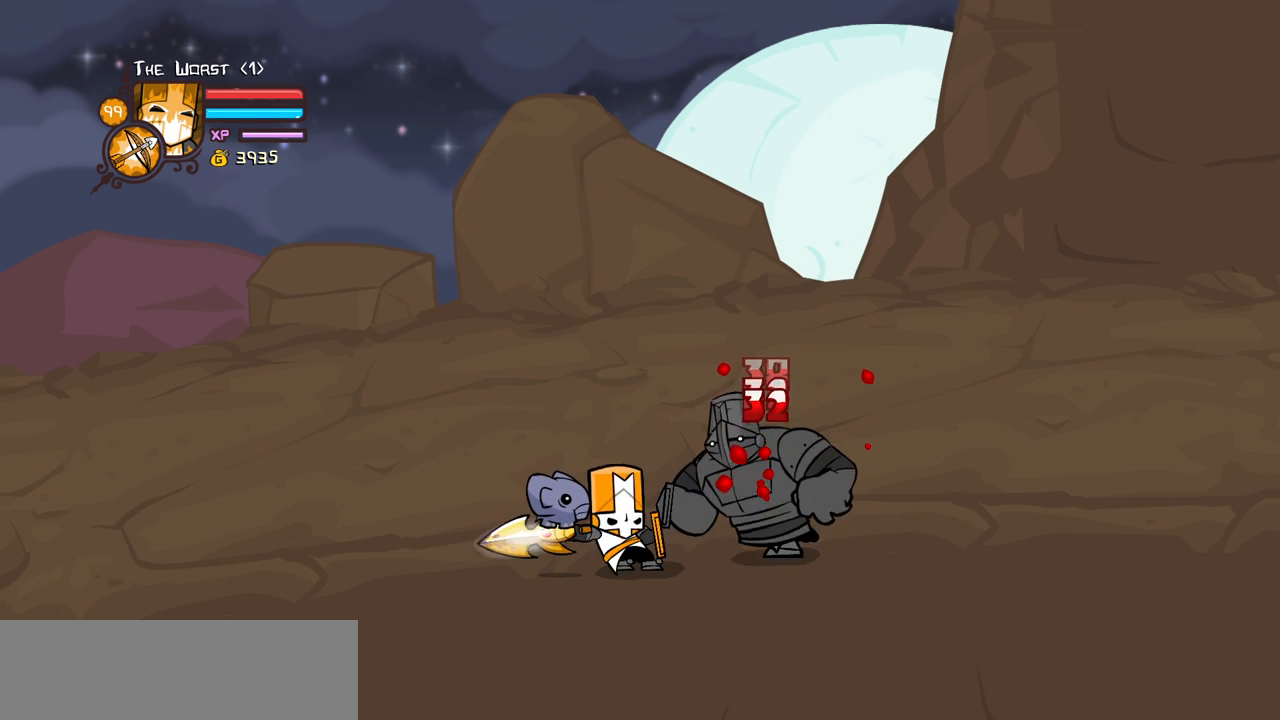
{"keys": [], "events": [[150, "heavy", "up"]]}
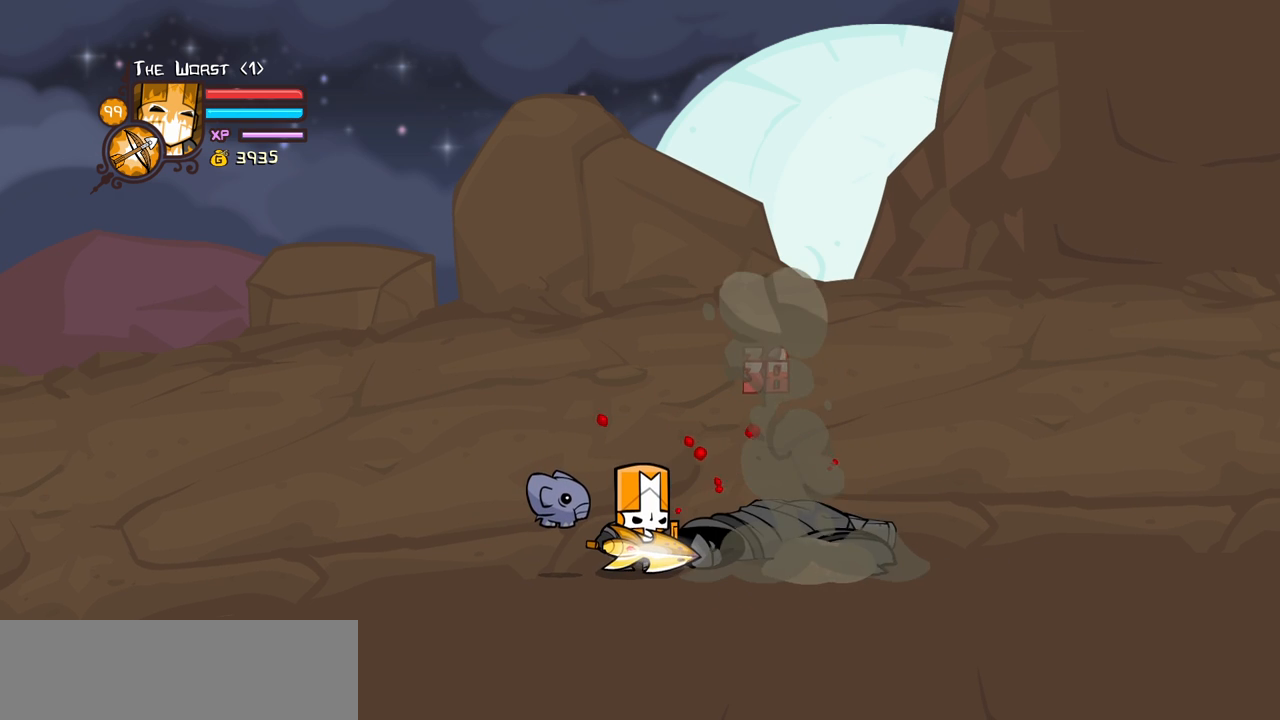
{"keys": ["heavy"], "events": [[500, "heavy", "down"]]}
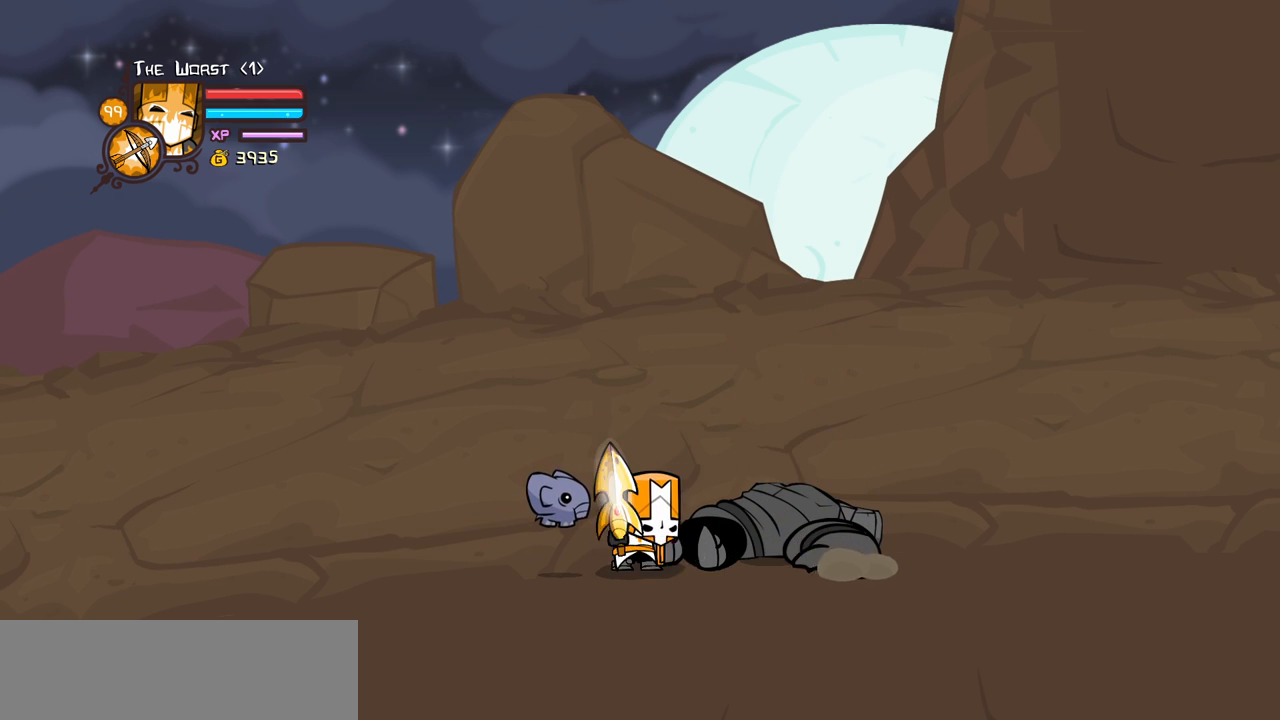
{"keys": [], "events": [[234, "heavy", "up"], [267, "heavy", "down"], [500, "heavy", "up"]]}
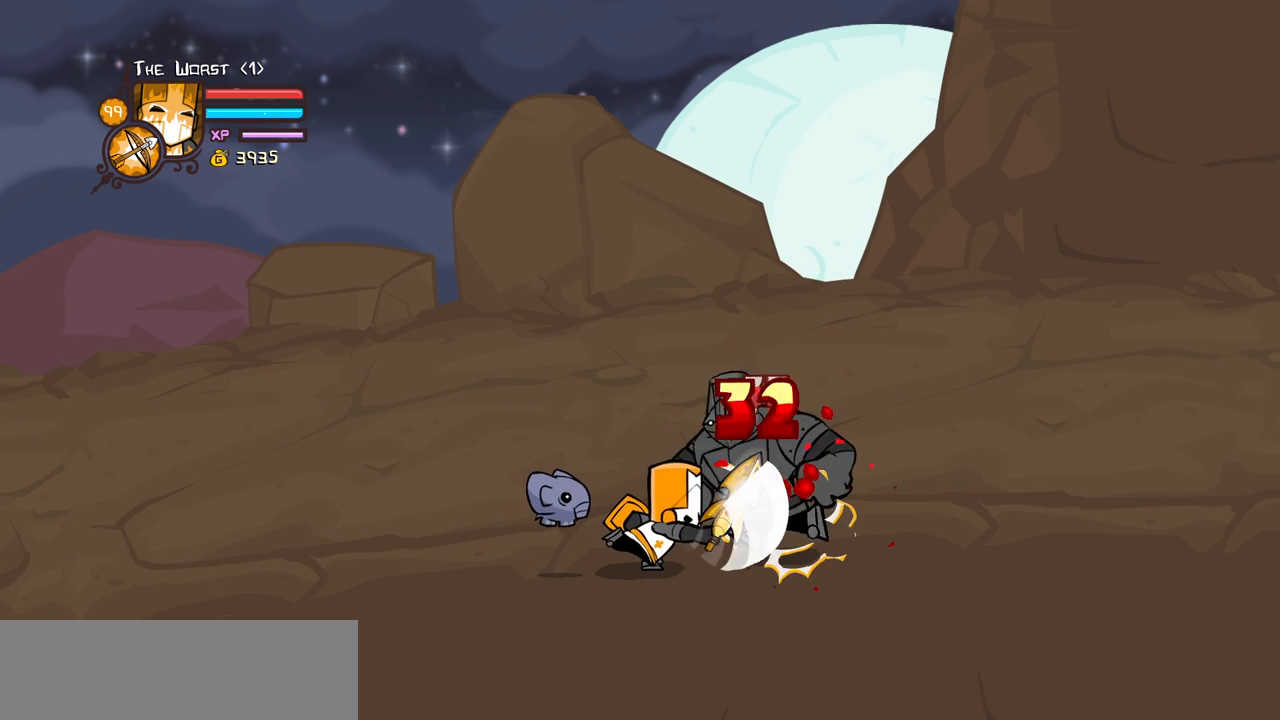
{"keys": ["heavy"], "events": [[50, "heavy", "down"], [234, "heavy", "up"], [334, "heavy", "down"]]}
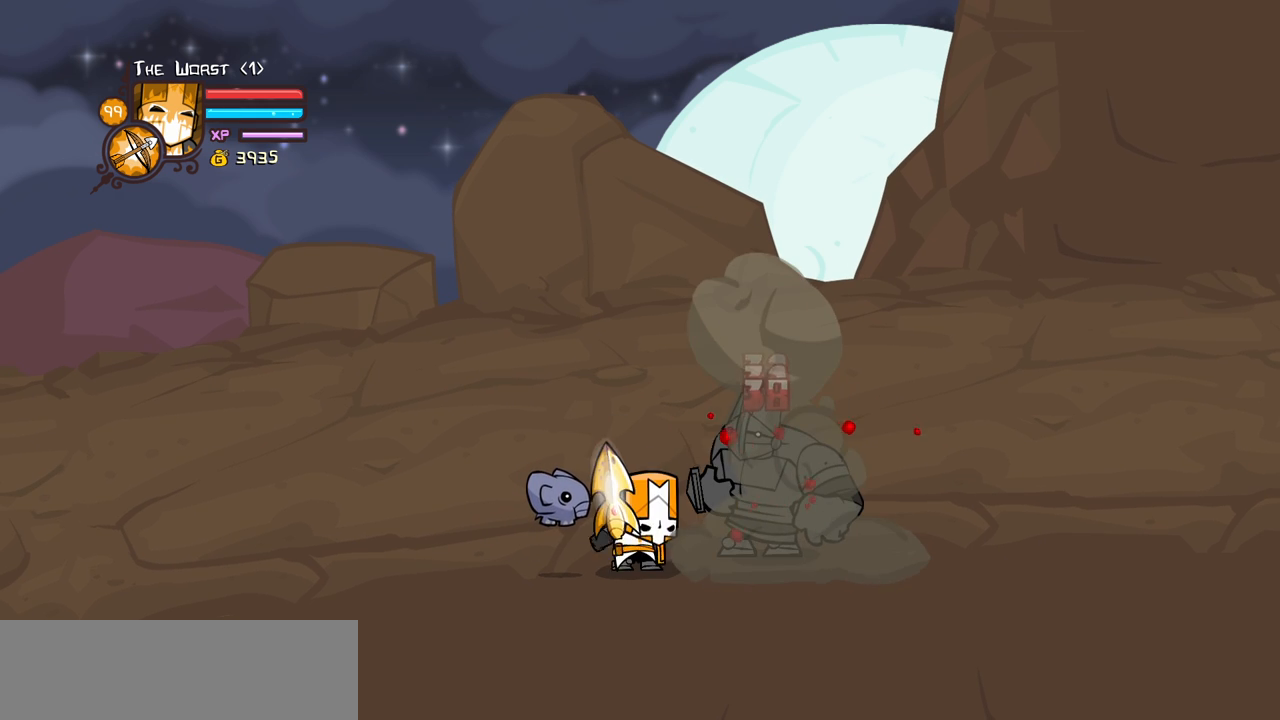
{"keys": ["heavy"], "events": [[217, "heavy", "up"], [250, "heavy", "down"], [450, "heavy", "up"], [484, "heavy", "down"]]}
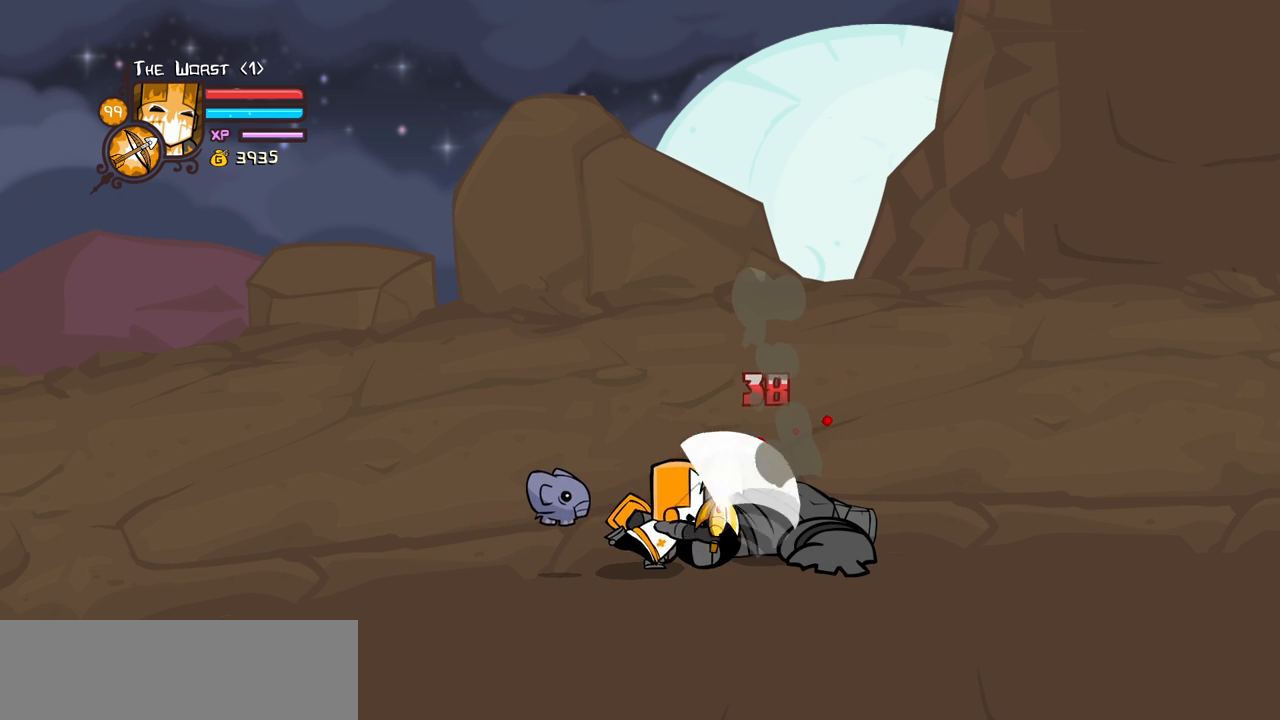
{"keys": [], "events": [[234, "heavy", "up"]]}
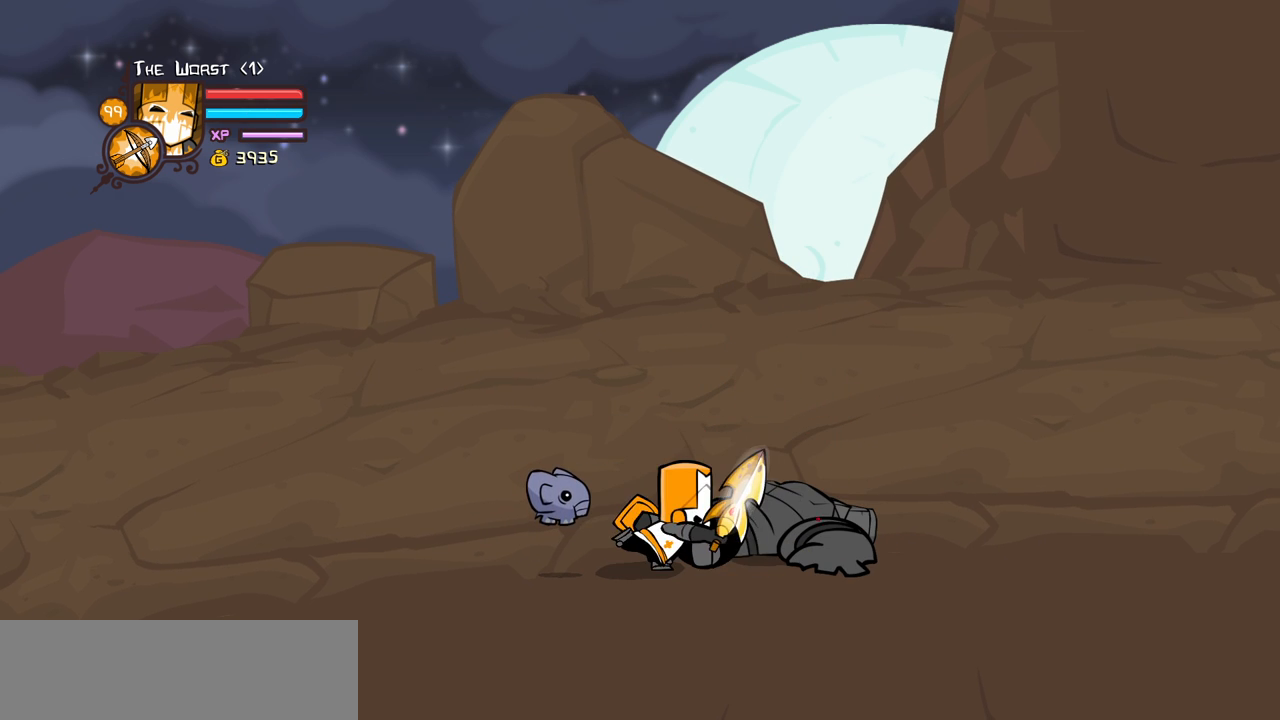
{"keys": ["down"], "events": [[150, "right", "down"], [284, "down", "down"], [484, "right", "up"]]}